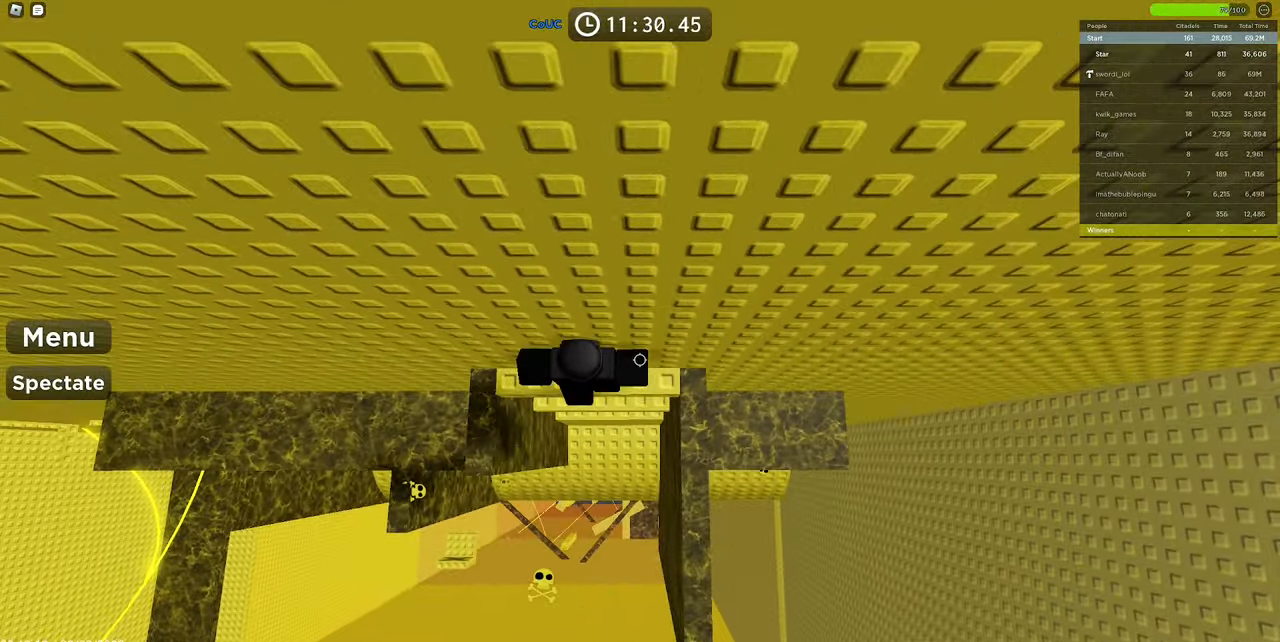
Gameplay with keyboard and mouse; each line is a JSON object with the keys and mouse buttons held at the frame after it. "events" lists presses ("down") and releases ("up") of "1", "2", "3", "4", "5", "a", "alt", "c", "caps_lock", "ctrl", "d", "e", "f", "g", "q", "r", "s", "shift", "space", "t", "tab", "v", "w", "x", "z", "mouse_left", "mouse_wheel" and "mouse_right" between this image and that frame as [ms after this image, input, new state], when the widget could be followed in between. "mouse_left", "mouse_wheel", "mouse_right" = the "left", "wheel", "right" buttons of the "mouse" list. No other keys are recorded. "wheel" means that the mouse wheel is clicked or scrolled. Mouse movement is not recorded.
{"keys": ["d"], "mouse": ["right"], "events": [[34, "shift", "down"], [184, "shift", "up"], [500, "d", "down"]]}
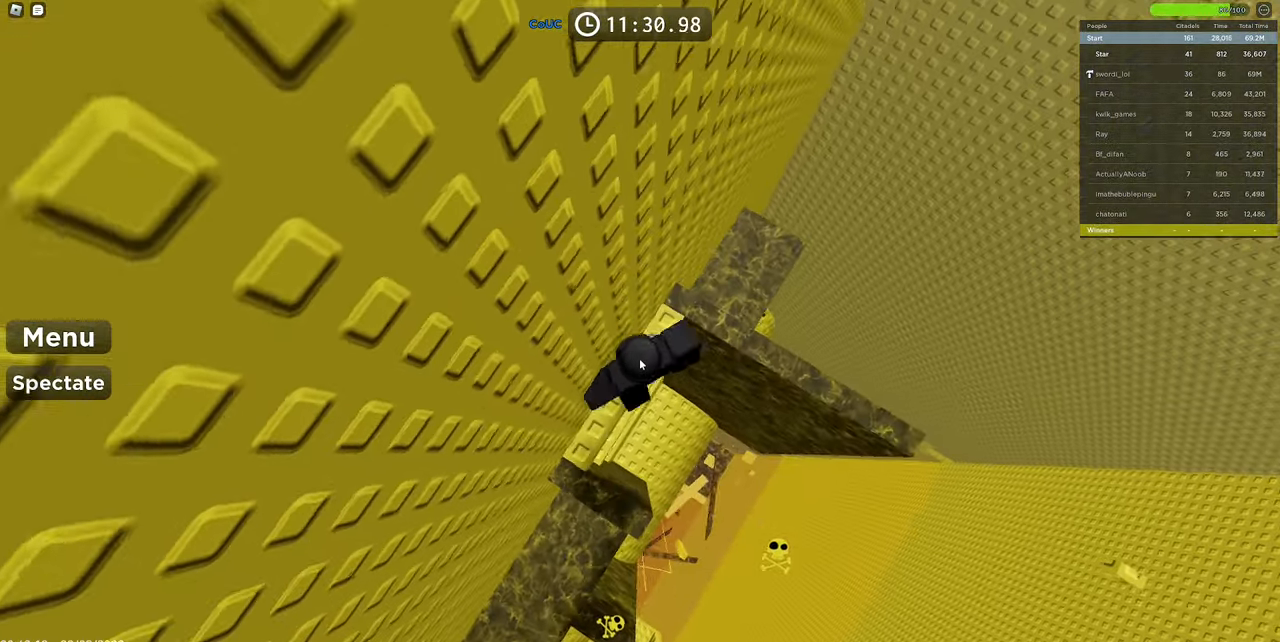
{"keys": ["d"], "mouse": ["right"], "events": [[100, "shift", "down"], [100, "space", "down"], [234, "shift", "up"], [284, "space", "up"]]}
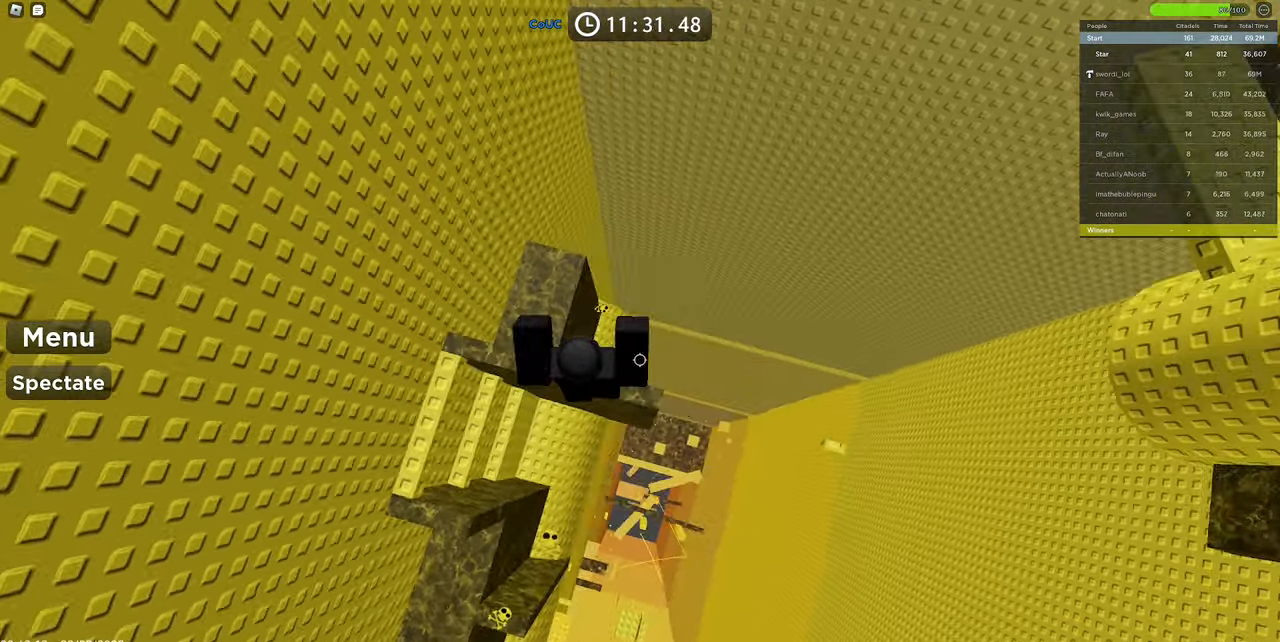
{"keys": [], "mouse": ["right"], "events": [[100, "d", "up"], [250, "shift", "down"], [334, "shift", "up"]]}
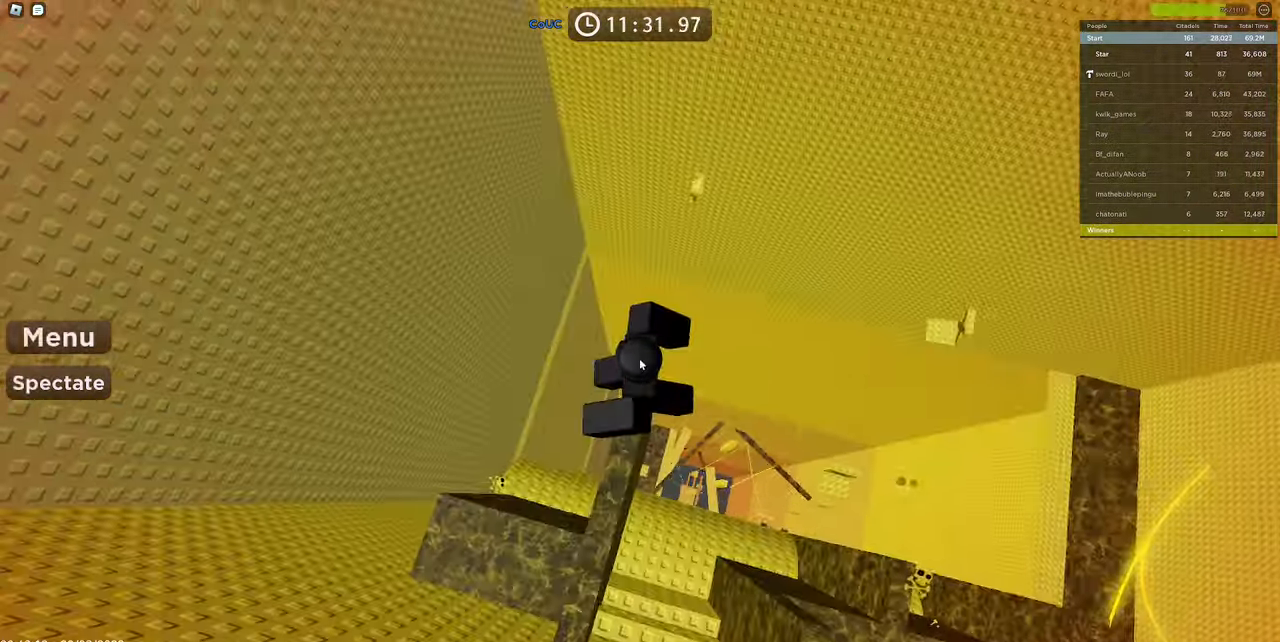
{"keys": [], "mouse": ["right"], "events": [[34, "space", "down"], [167, "space", "up"]]}
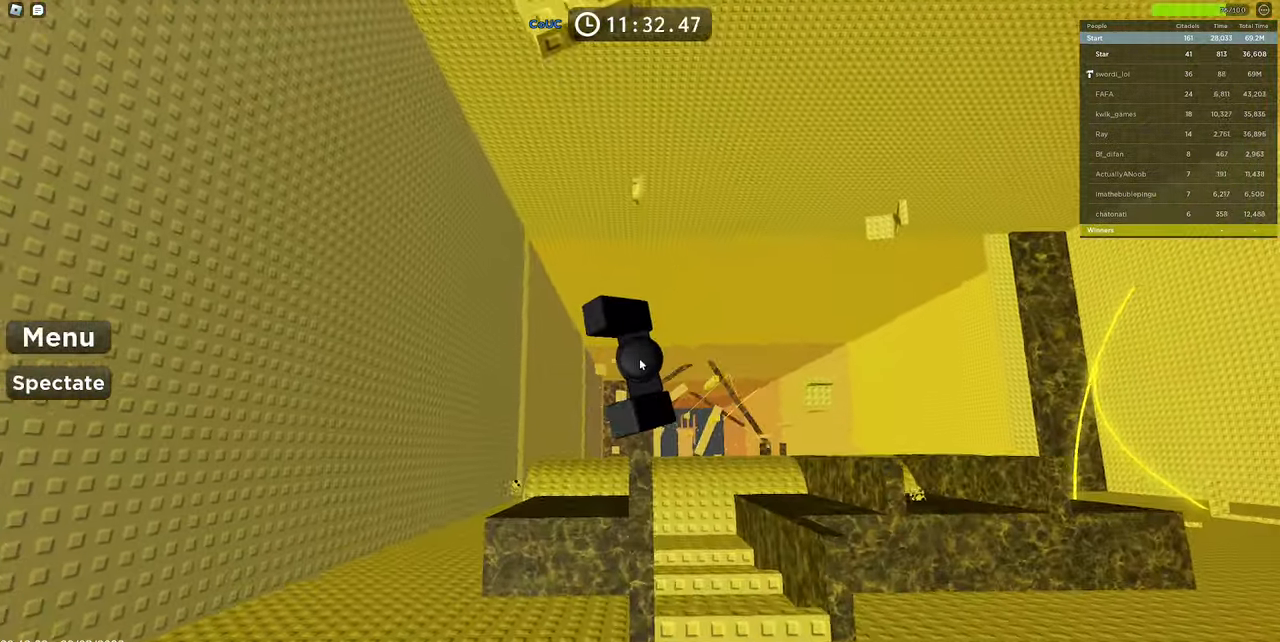
{"keys": ["w"], "mouse": ["right"], "events": [[50, "w", "down"], [150, "space", "down"], [367, "space", "up"], [367, "w", "up"], [467, "w", "down"]]}
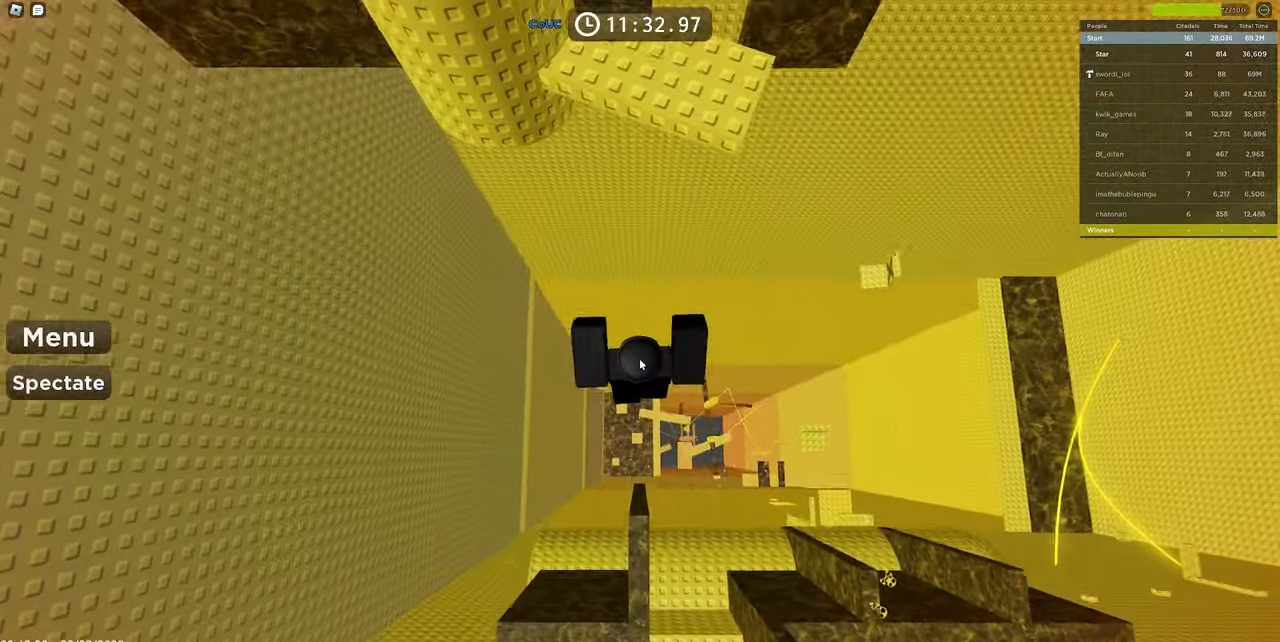
{"keys": [], "mouse": ["right"], "events": [[150, "w", "up"], [384, "mouse_wheel", "down"], [434, "mouse_wheel", "up"]]}
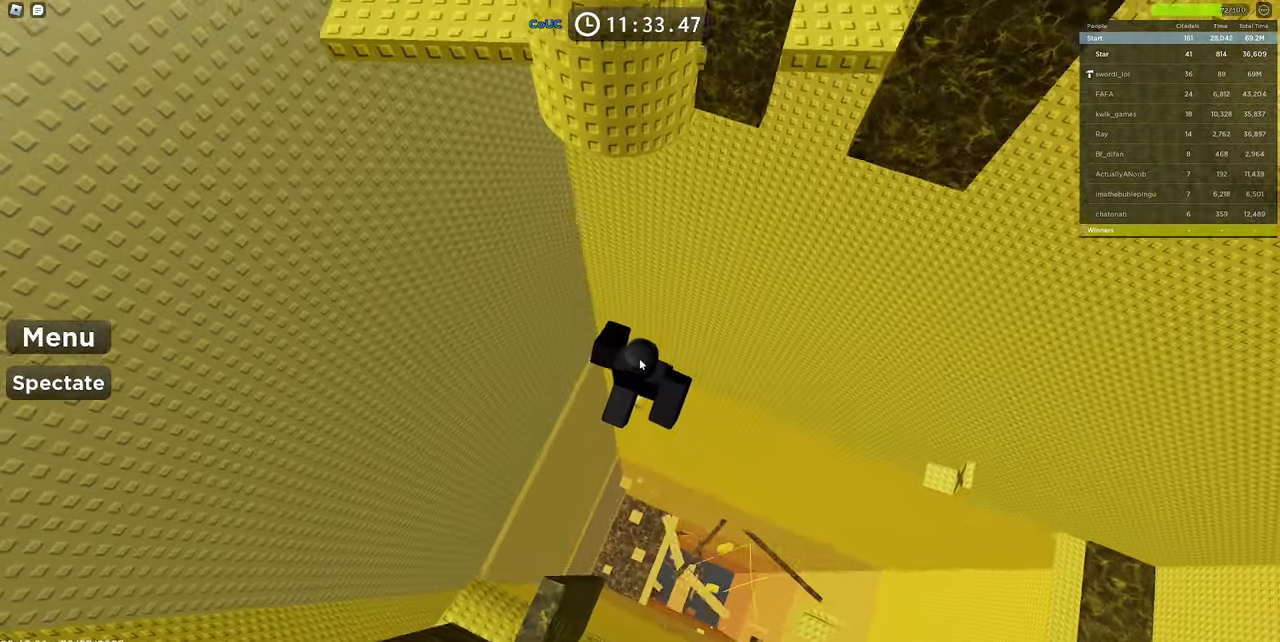
{"keys": ["shift", "space", "w"], "mouse": ["right"], "events": [[400, "w", "down"], [450, "space", "down"], [500, "shift", "down"]]}
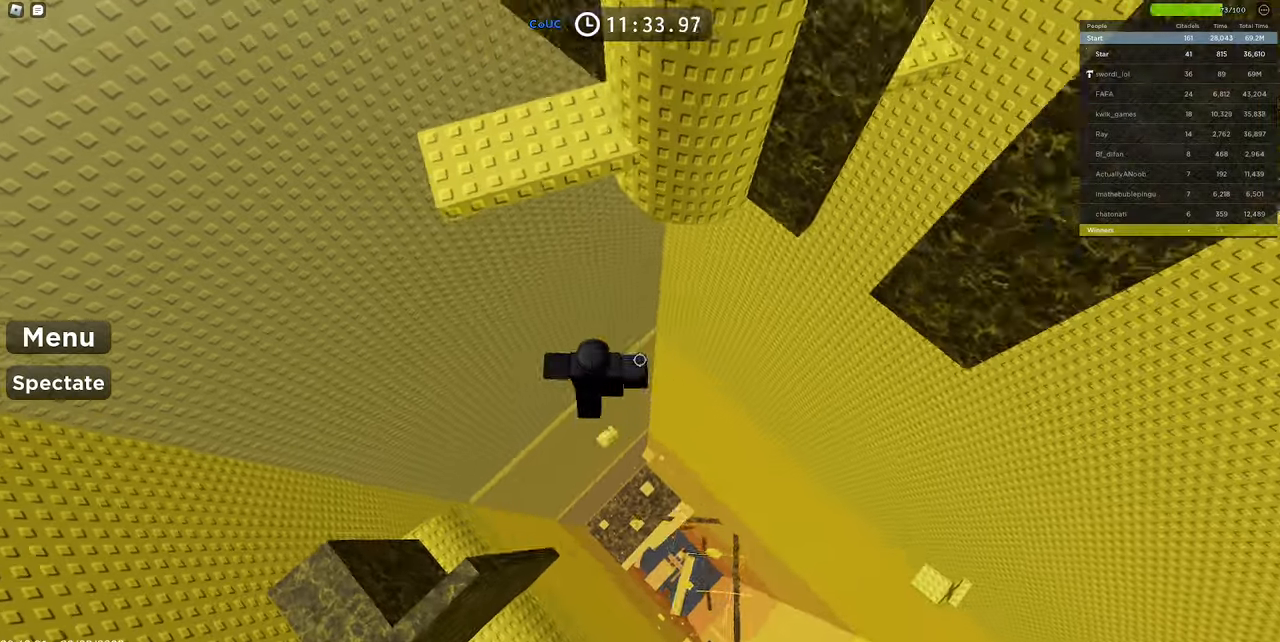
{"keys": [], "mouse": ["right"], "events": [[133, "shift", "up"], [183, "space", "up"], [283, "a", "down"], [383, "a", "up"], [383, "w", "up"]]}
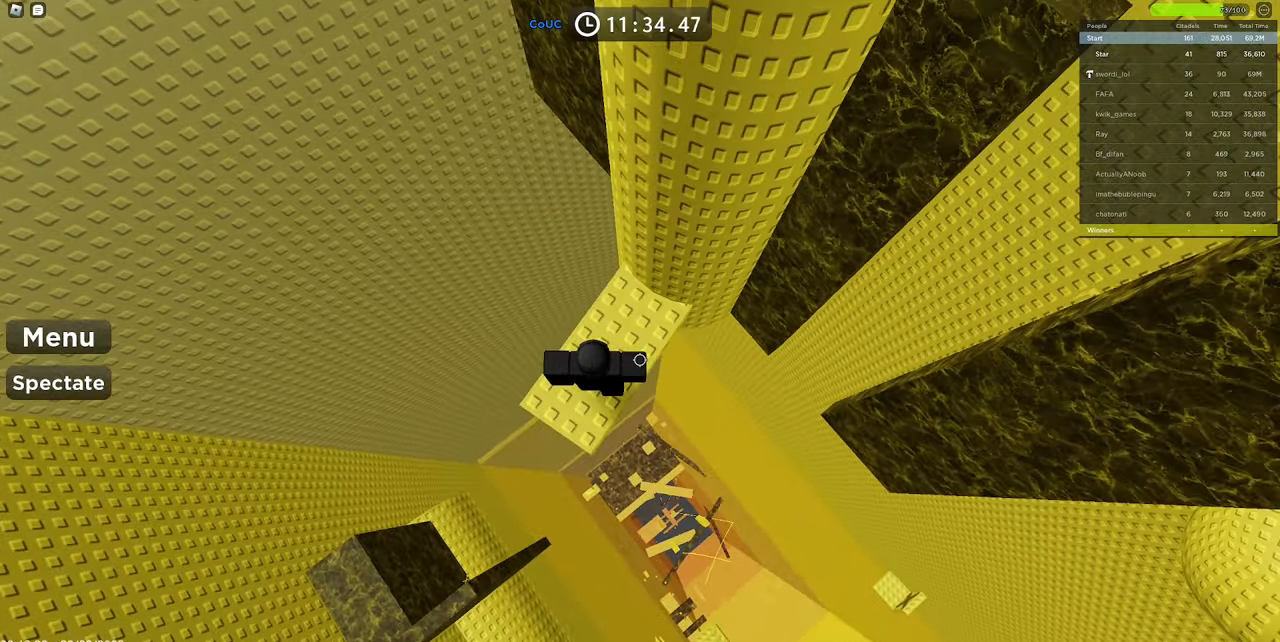
{"keys": [], "mouse": ["right"], "events": []}
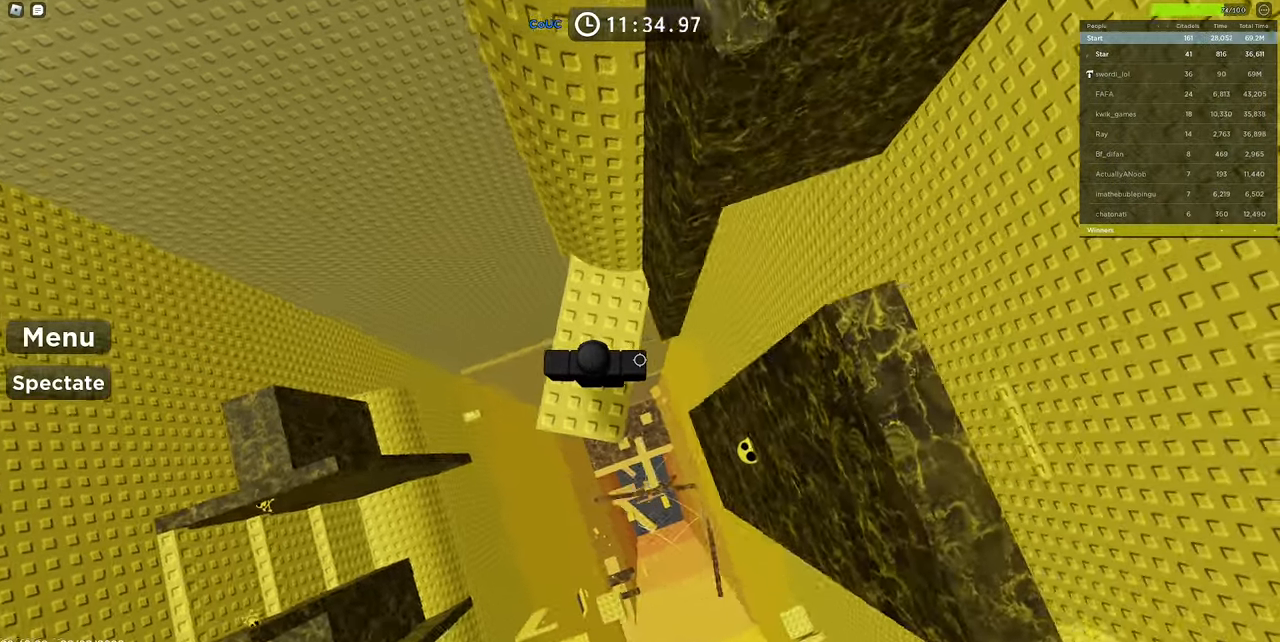
{"keys": [], "mouse": ["right"], "events": [[316, "s", "down"], [400, "s", "up"]]}
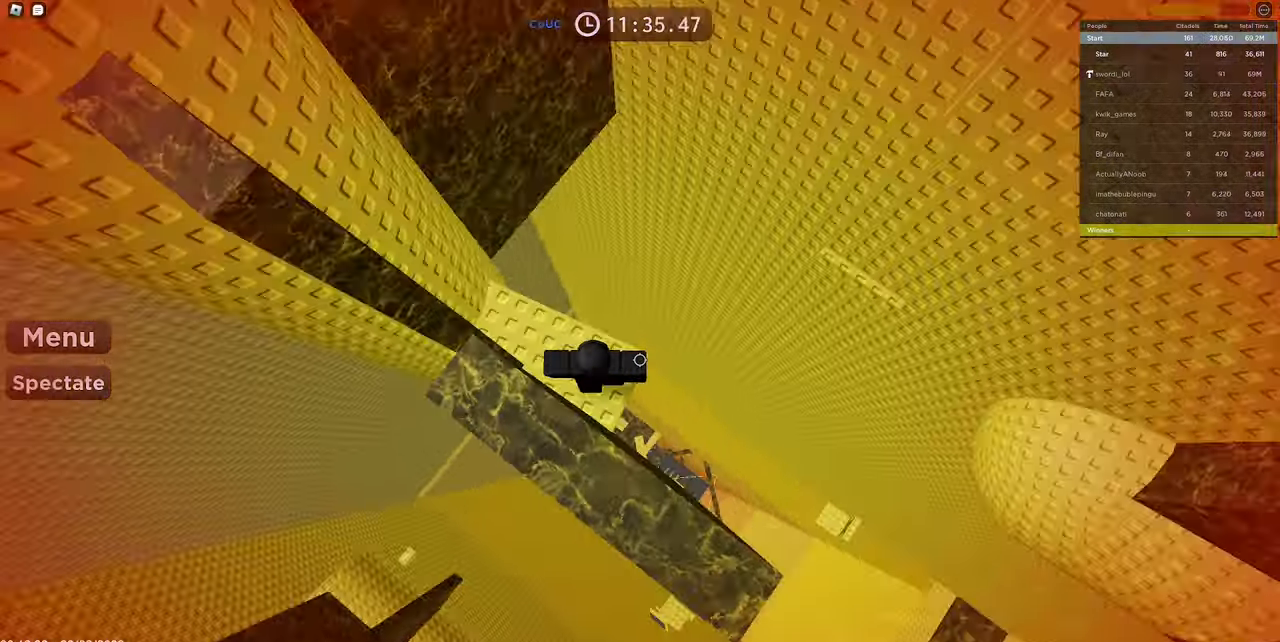
{"keys": ["c", "d", "space"], "mouse": ["right"], "events": [[183, "d", "down"], [333, "space", "down"], [383, "c", "down"], [416, "x", "down"], [483, "x", "up"]]}
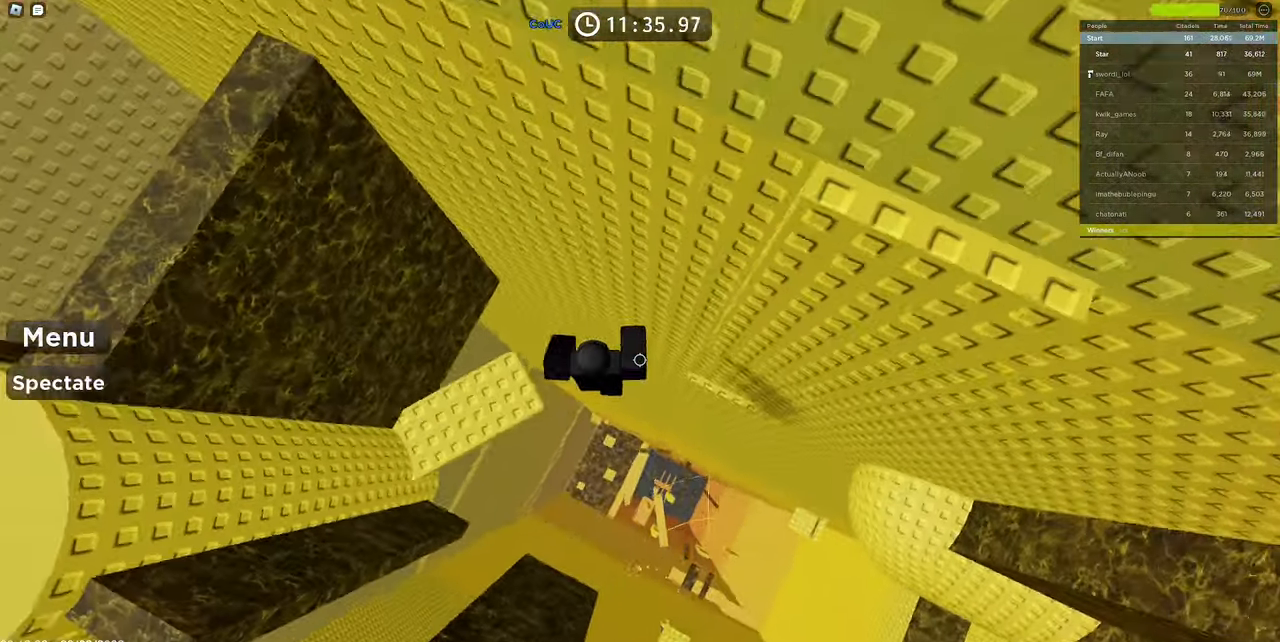
{"keys": ["d", "w"], "mouse": ["right"], "events": [[66, "c", "up"], [66, "space", "up"], [66, "w", "down"]]}
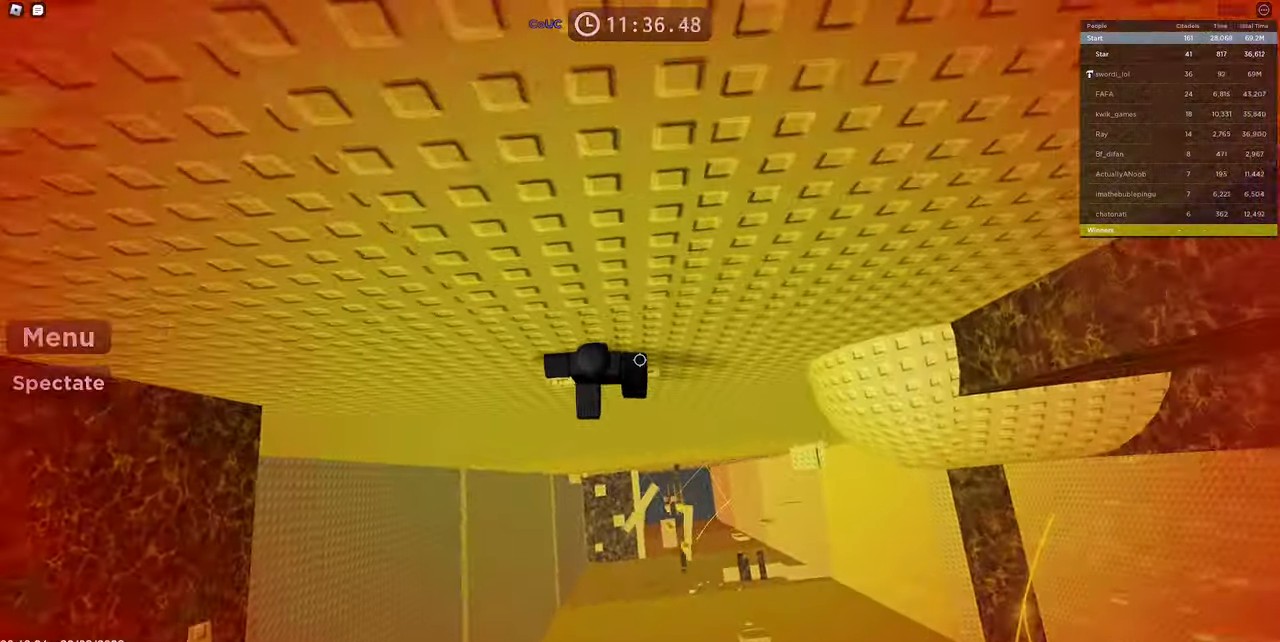
{"keys": ["d"], "mouse": ["right"], "events": [[166, "w", "up"], [300, "space", "down"], [500, "space", "up"]]}
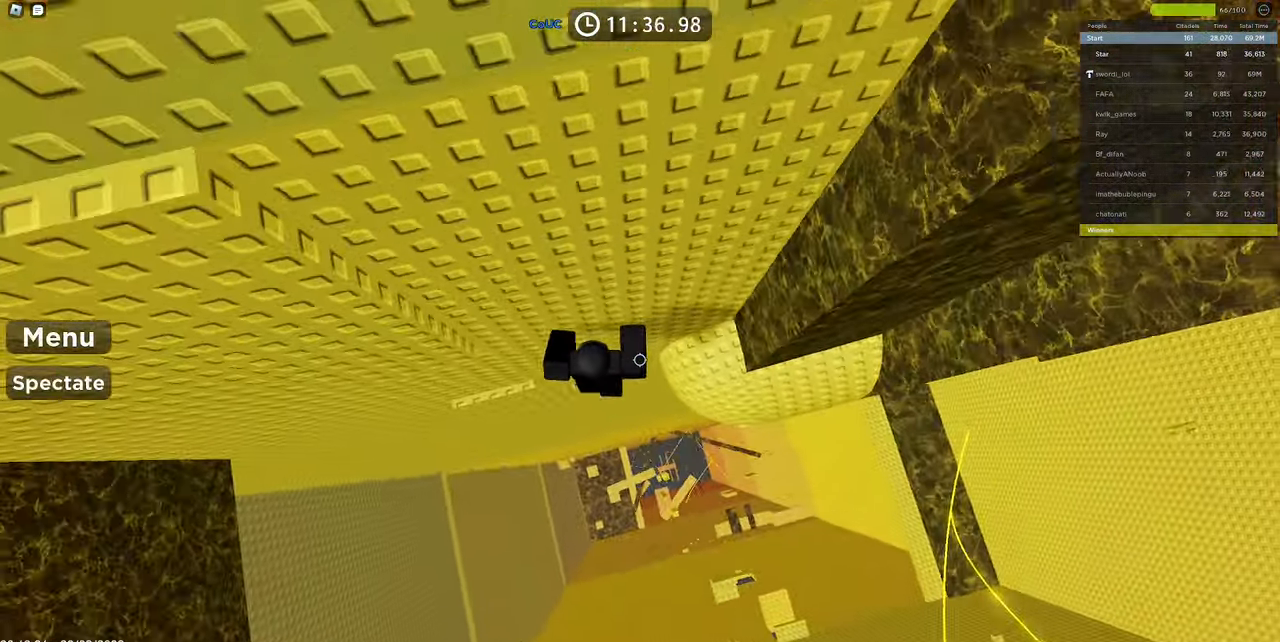
{"keys": ["d", "space"], "mouse": ["right"], "events": [[416, "space", "down"]]}
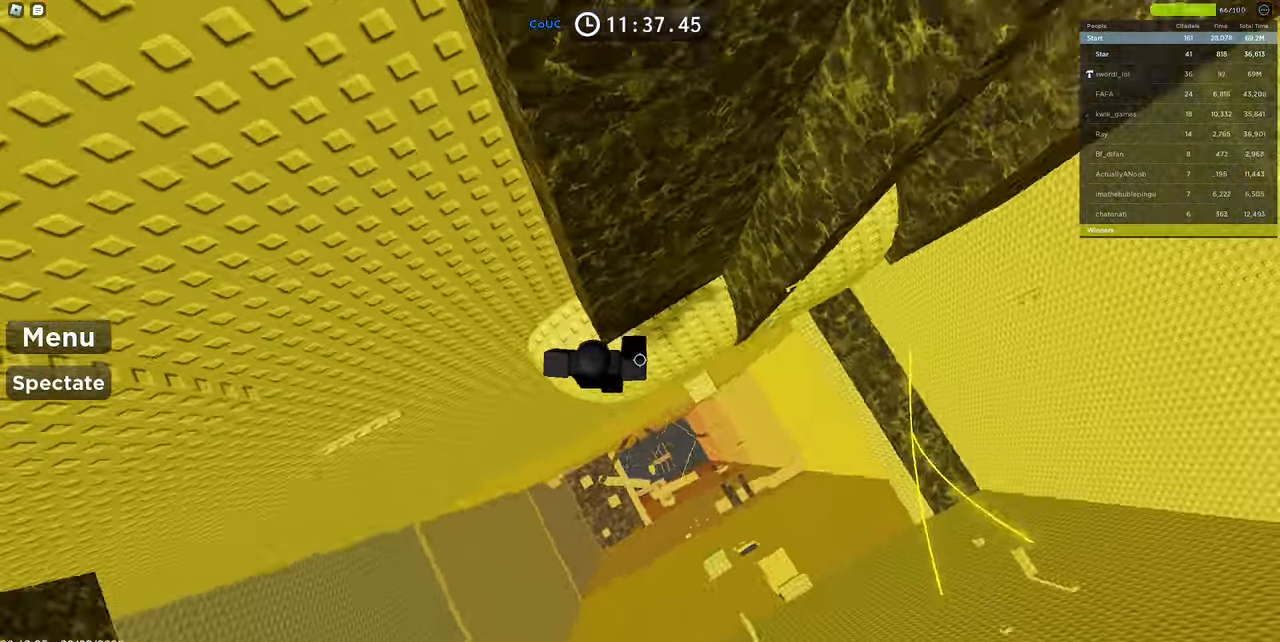
{"keys": [], "mouse": ["right"], "events": [[150, "space", "up"], [200, "d", "up"], [300, "d", "down"], [400, "d", "up"]]}
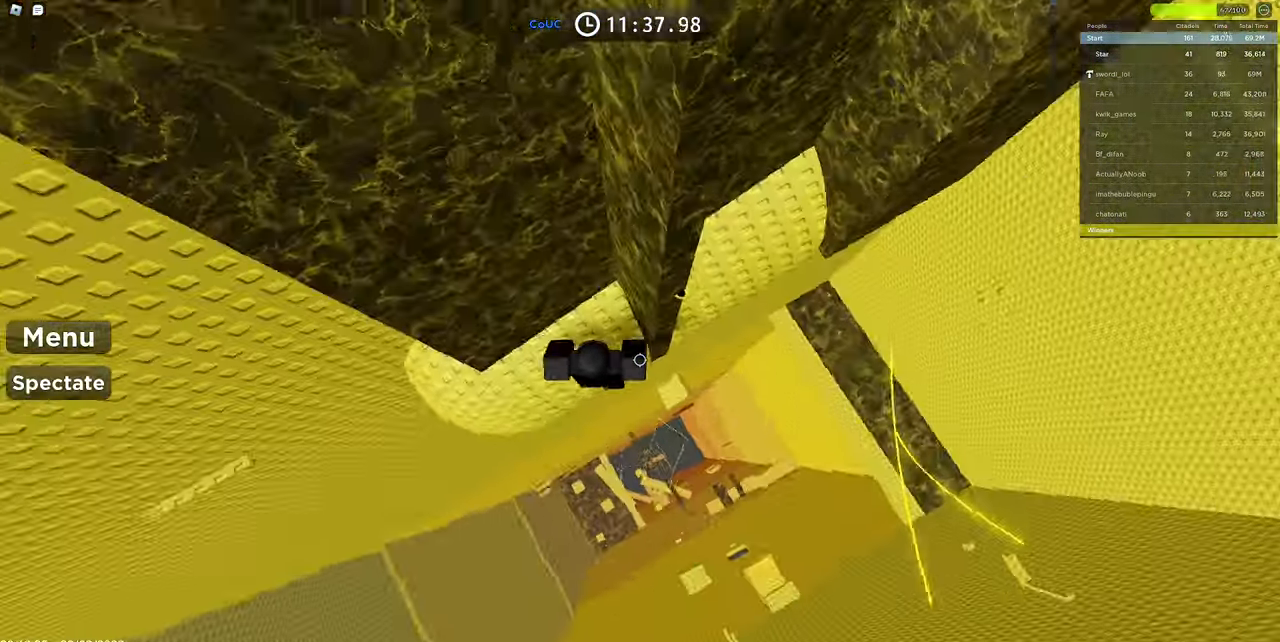
{"keys": ["d"], "mouse": ["right"], "events": [[33, "d", "down"], [166, "space", "down"], [366, "c", "down"], [366, "space", "up"], [400, "c", "up"]]}
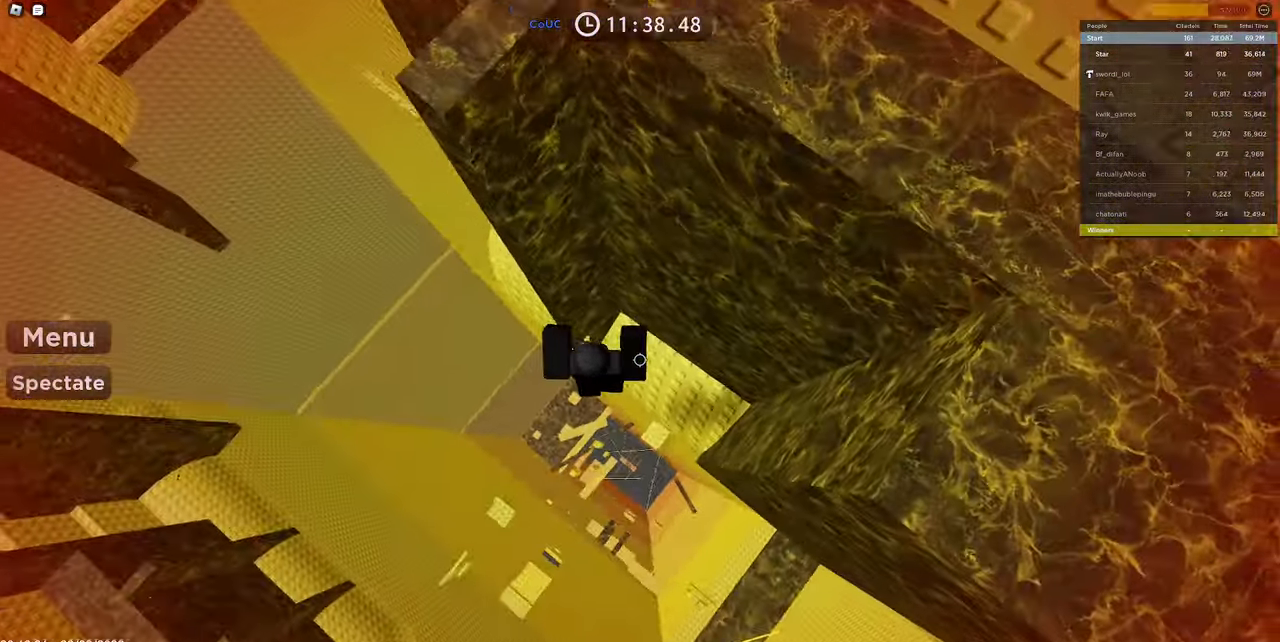
{"keys": [], "mouse": ["right"], "events": [[283, "d", "up"]]}
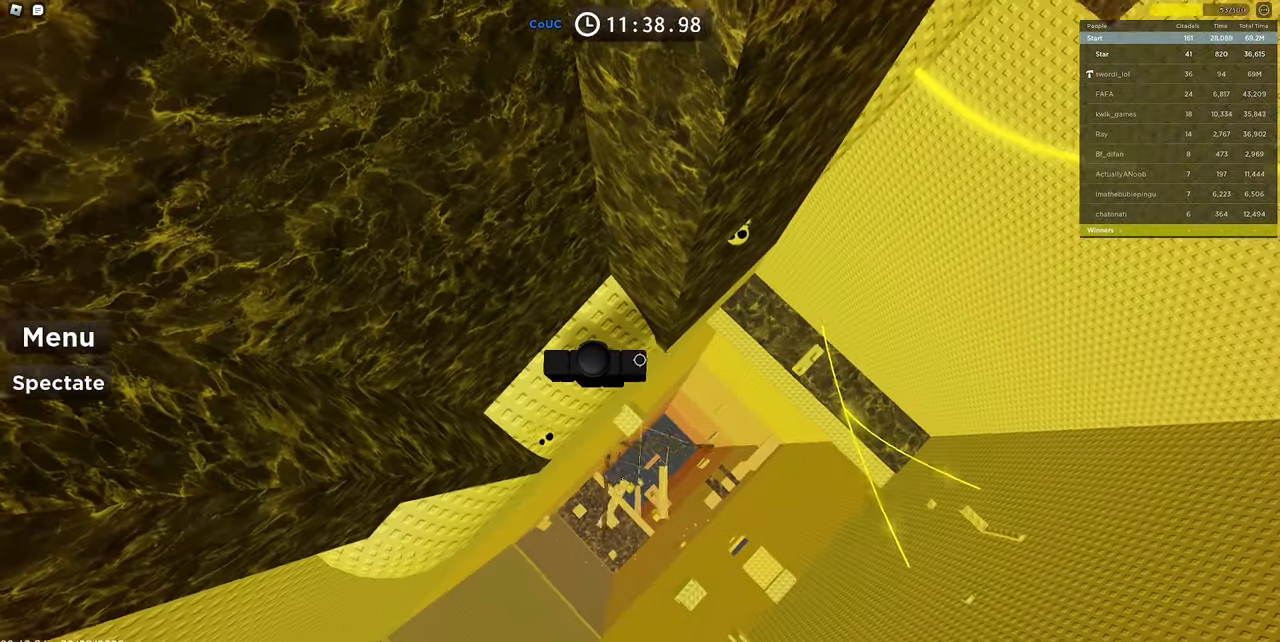
{"keys": ["c", "d"], "mouse": ["right"], "events": [[100, "d", "down"], [300, "c", "down"], [300, "space", "down"], [433, "space", "up"]]}
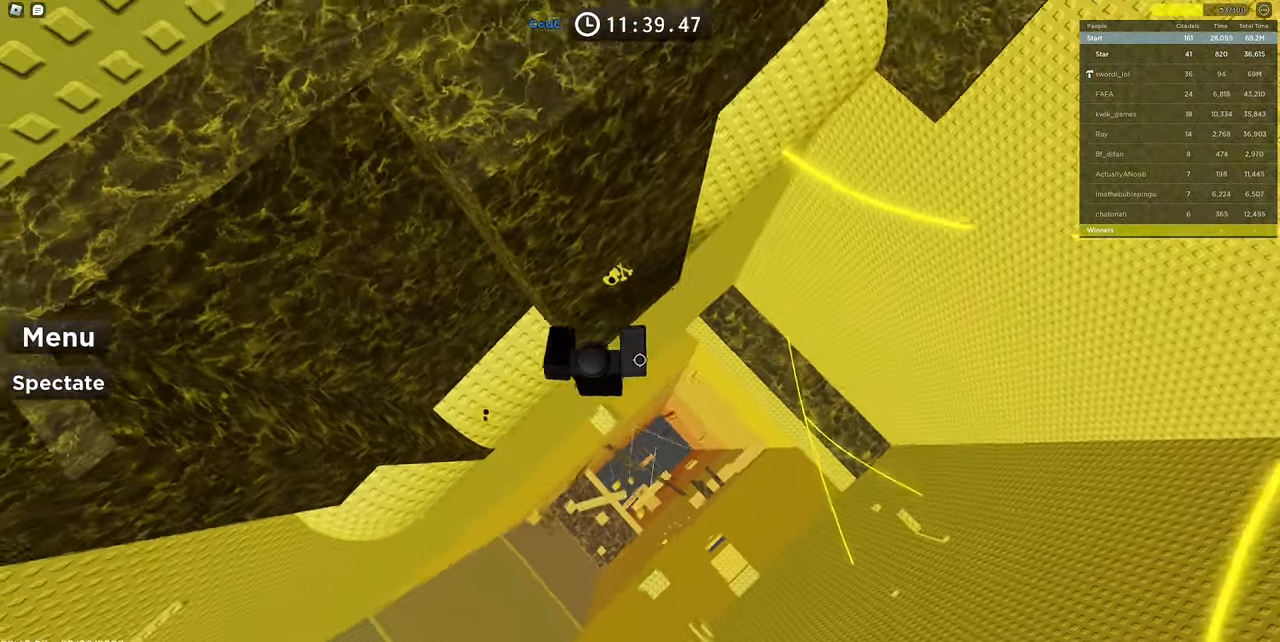
{"keys": ["d"], "mouse": ["right"], "events": [[117, "c", "up"], [267, "d", "up"], [467, "d", "down"]]}
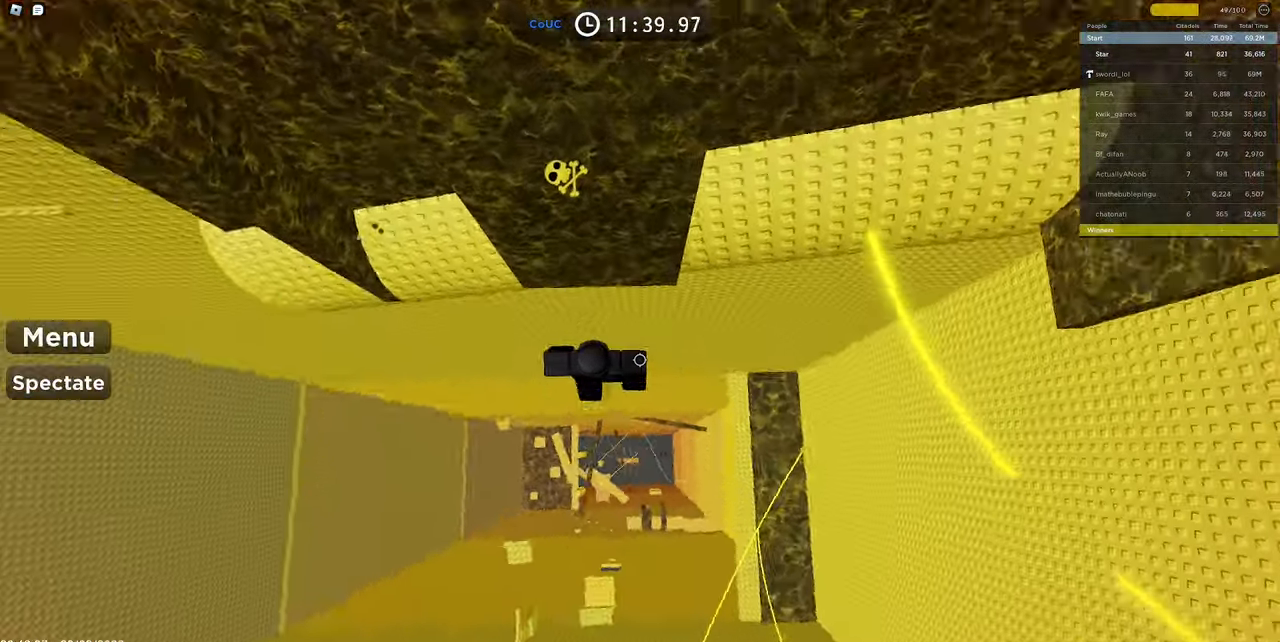
{"keys": ["c", "d"], "mouse": ["right"], "events": [[100, "c", "down"], [100, "space", "down"], [283, "space", "up"]]}
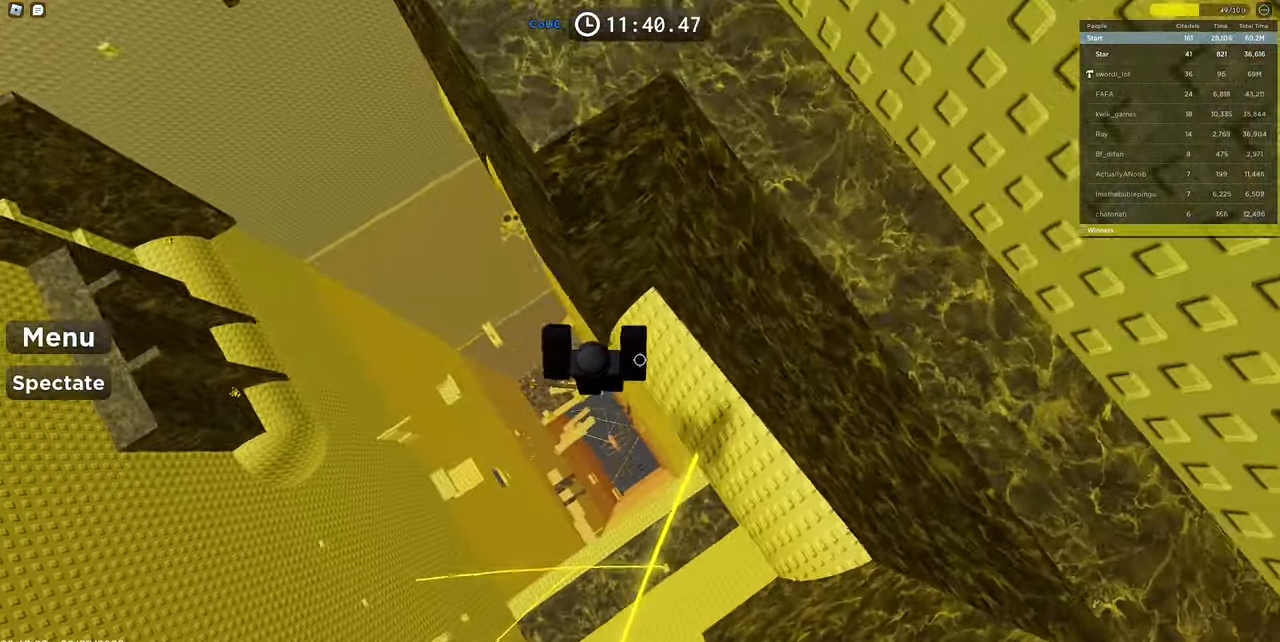
{"keys": ["d"], "mouse": ["right"], "events": [[167, "c", "up"]]}
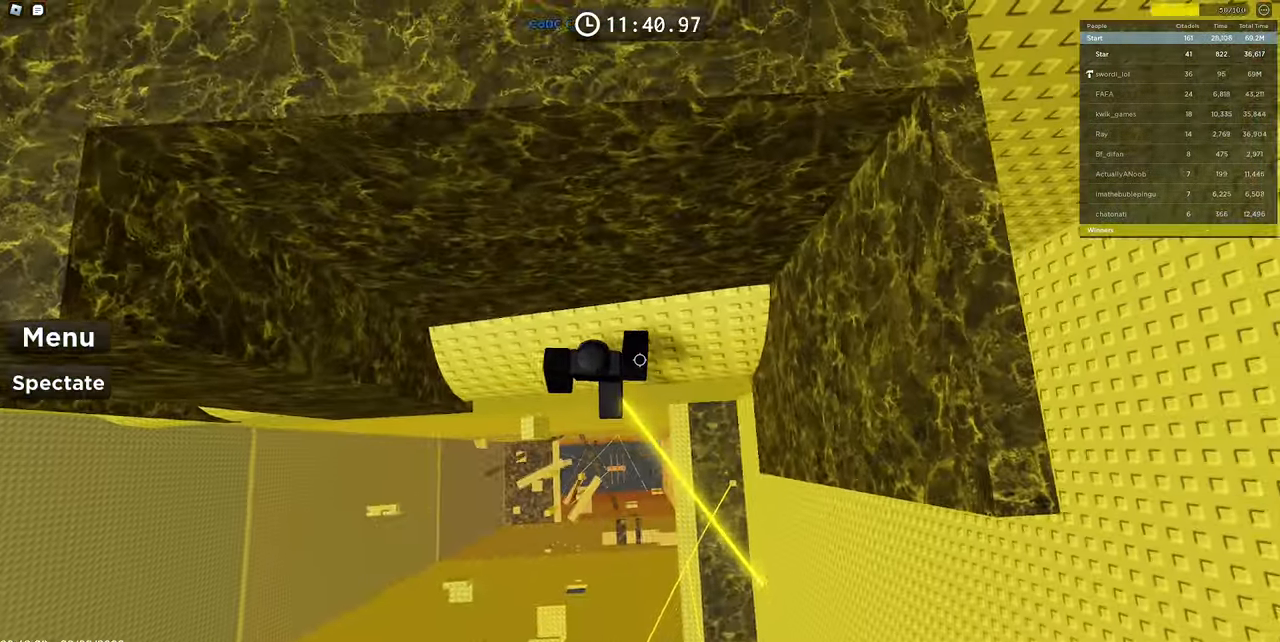
{"keys": [], "mouse": ["right"], "events": [[33, "d", "up"], [167, "shift", "down"], [267, "shift", "up"]]}
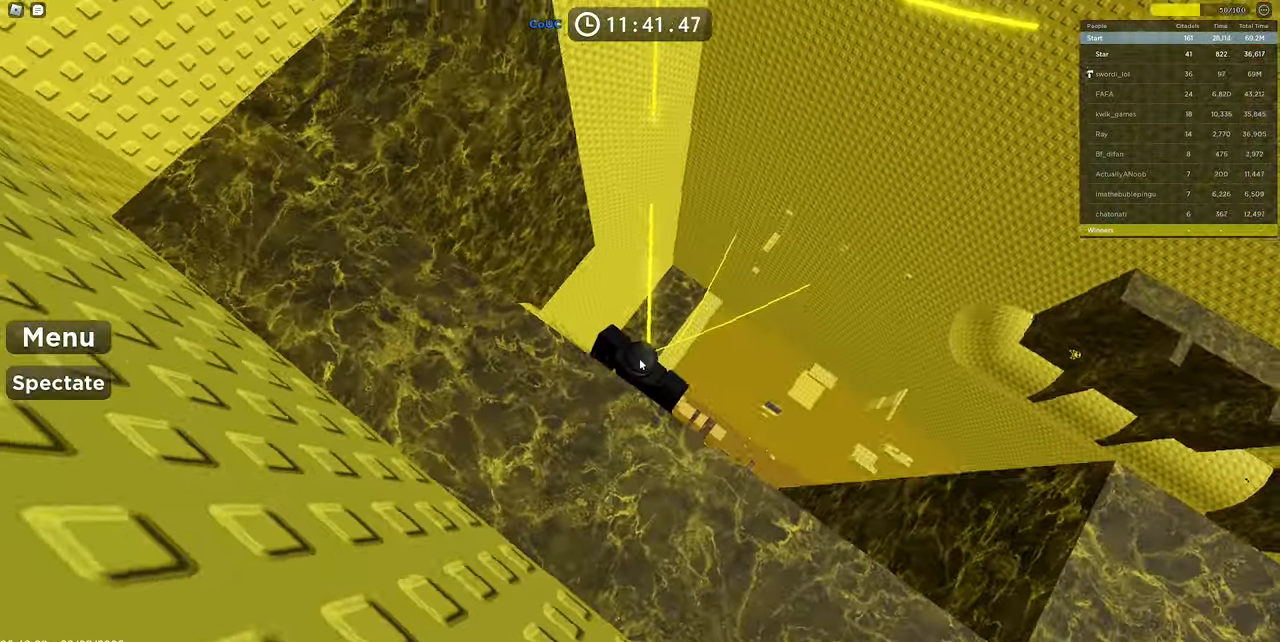
{"keys": [], "mouse": ["right"], "events": [[83, "mouse_wheel", "down"], [283, "mouse_wheel", "up"], [417, "d", "down"], [417, "s", "down"], [467, "d", "up"], [467, "s", "up"]]}
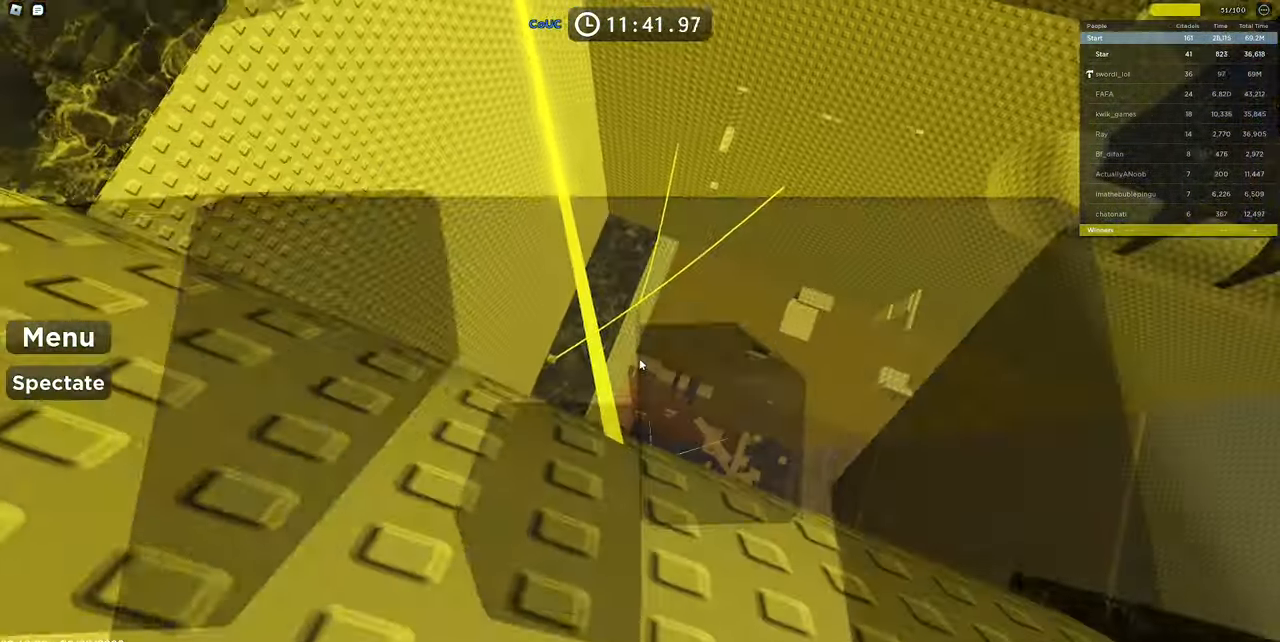
{"keys": [], "mouse": ["right"], "events": [[383, "a", "down"], [433, "a", "up"]]}
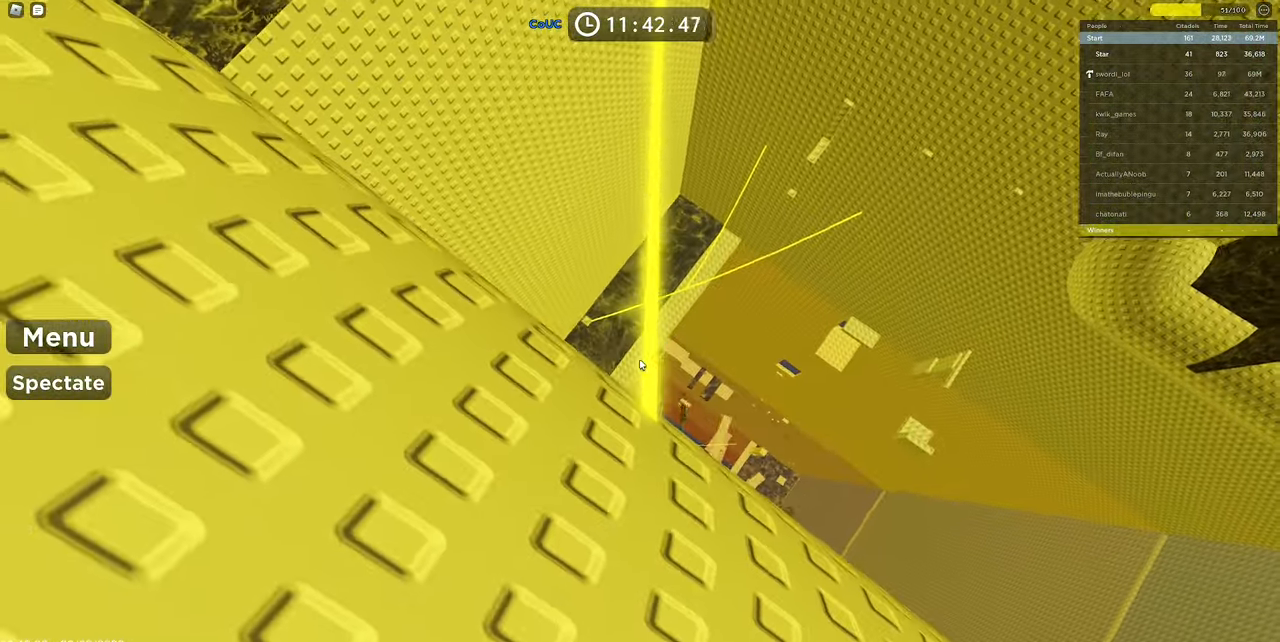
{"keys": ["space"], "mouse": ["right"], "events": [[350, "w", "down"], [450, "space", "down"], [500, "w", "up"]]}
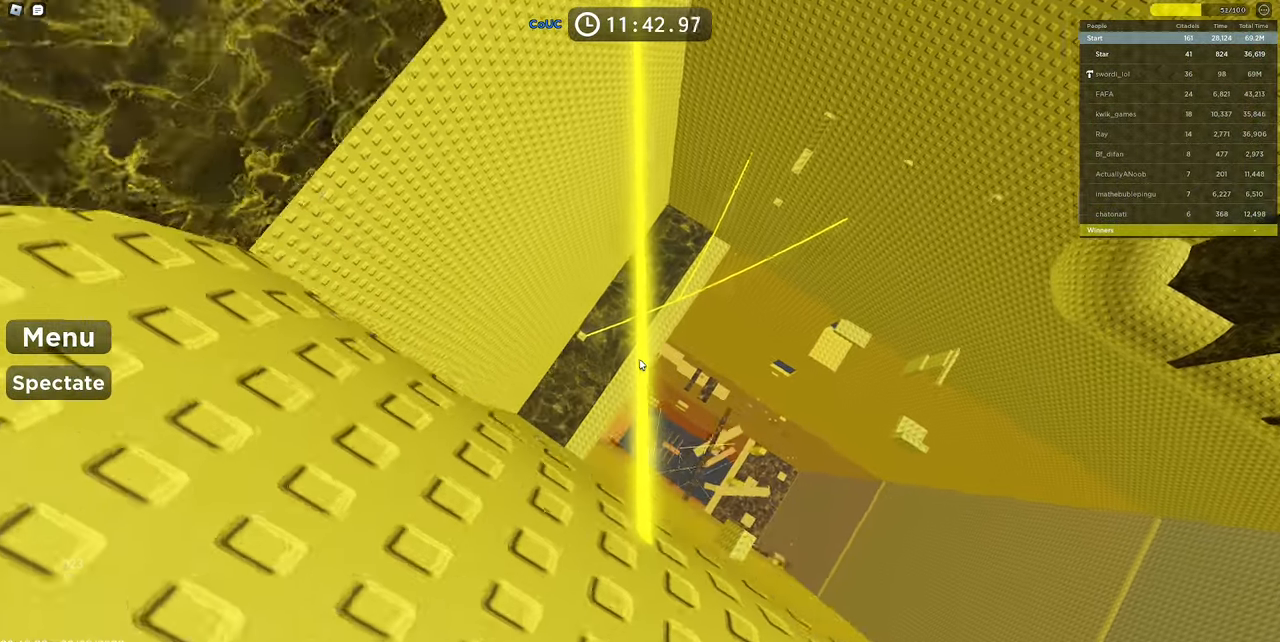
{"keys": ["w"], "mouse": ["right"], "events": [[50, "space", "up"], [283, "w", "down"]]}
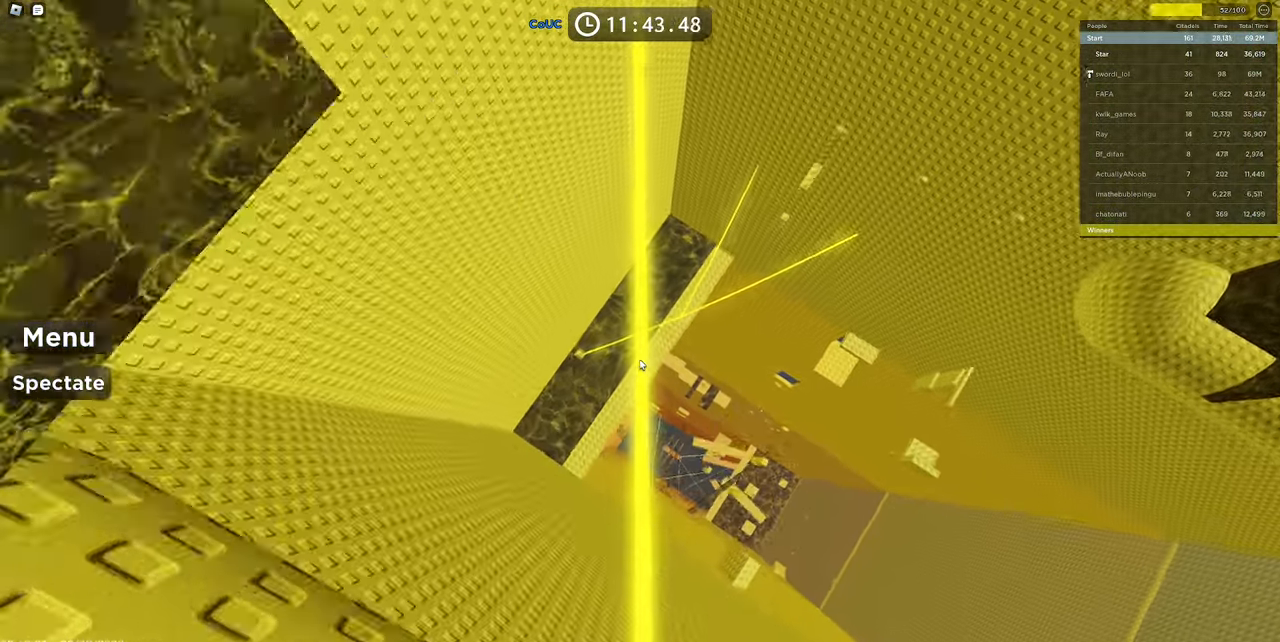
{"keys": [], "mouse": ["right"], "events": [[250, "w", "up"], [350, "space", "down"], [484, "space", "up"]]}
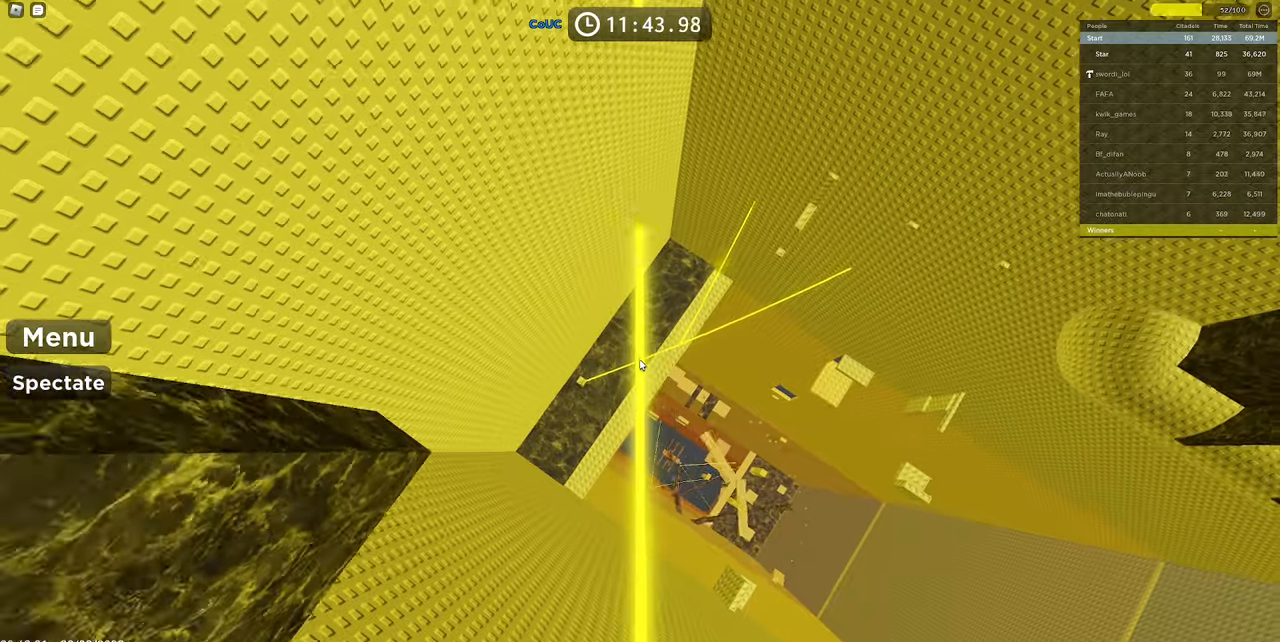
{"keys": ["space"], "mouse": ["right"], "events": [[34, "w", "down"], [267, "w", "up"], [500, "space", "down"]]}
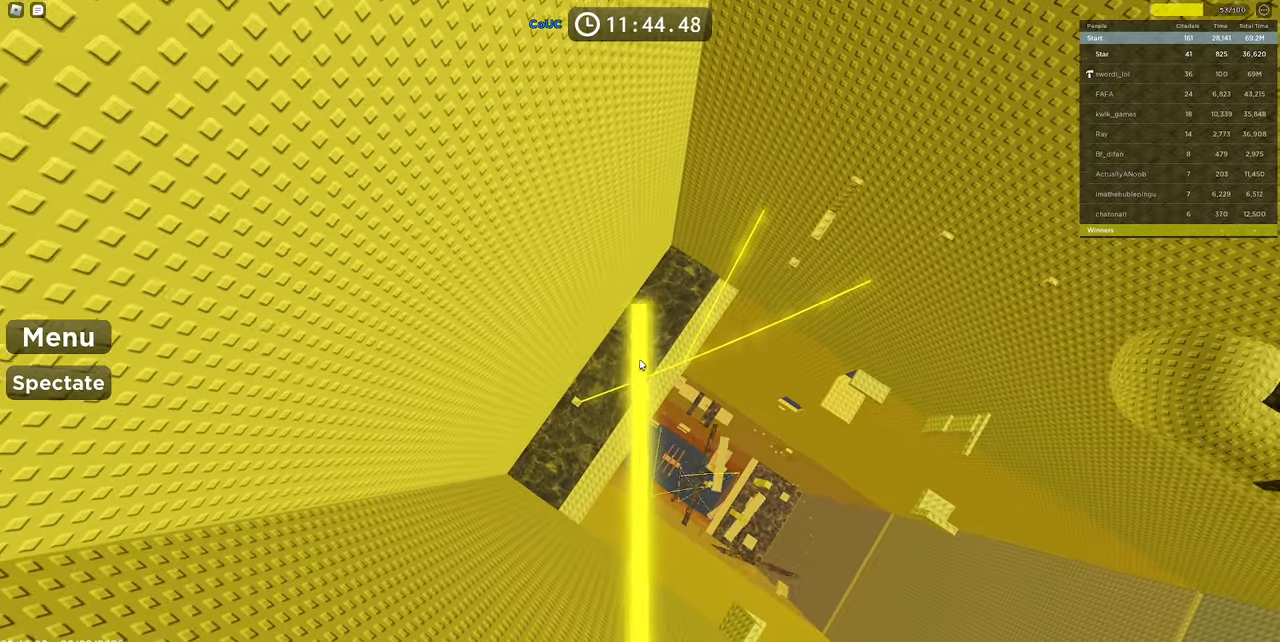
{"keys": ["w"], "mouse": ["right"], "events": [[150, "space", "up"], [467, "w", "down"]]}
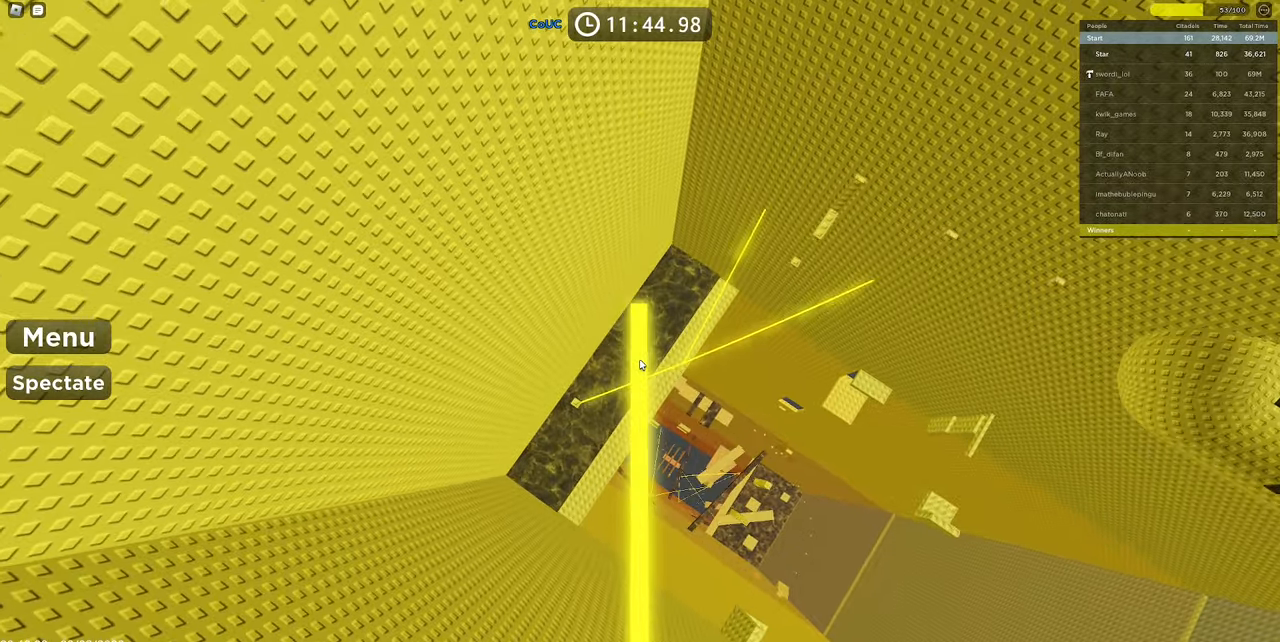
{"keys": ["w"], "mouse": ["right"], "events": [[150, "space", "down"], [334, "space", "up"], [334, "w", "up"], [484, "w", "down"]]}